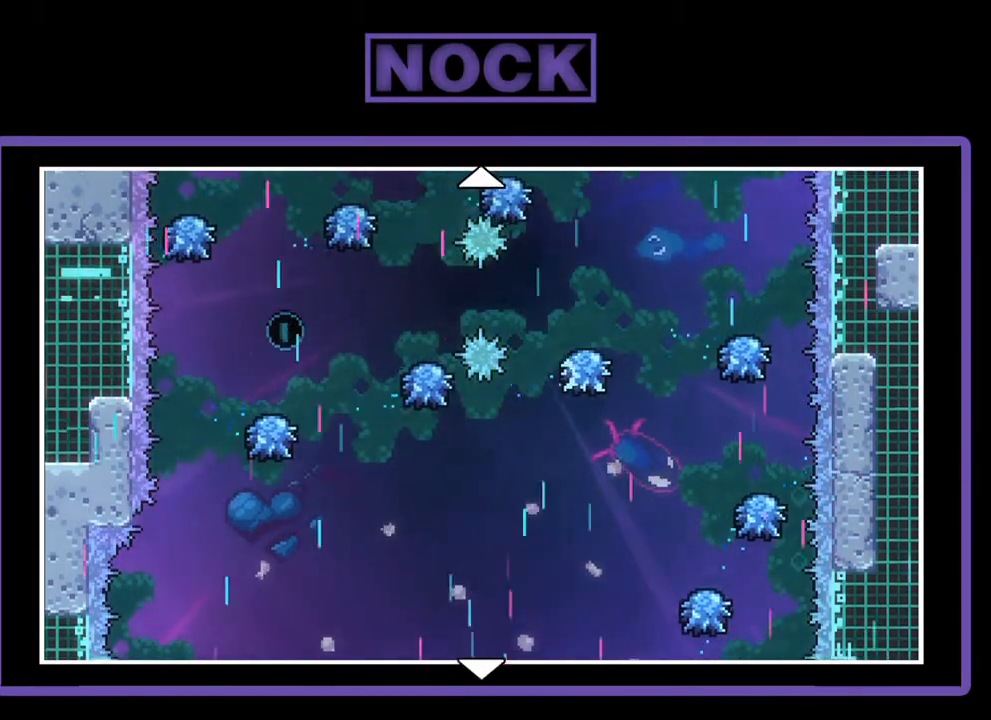
Gameplay with a controller (PlayStation layout); each line is a JSON object with the inputs held at the frame after it. "events" lists button and stick changes between this image and that frame as [ms after this image, input, new state], when the widget could be followed in between. Not read: right_stick.
{"buttons": [], "left_stick": "center", "events": [[300, "DPAD_DOWN", "up"]]}
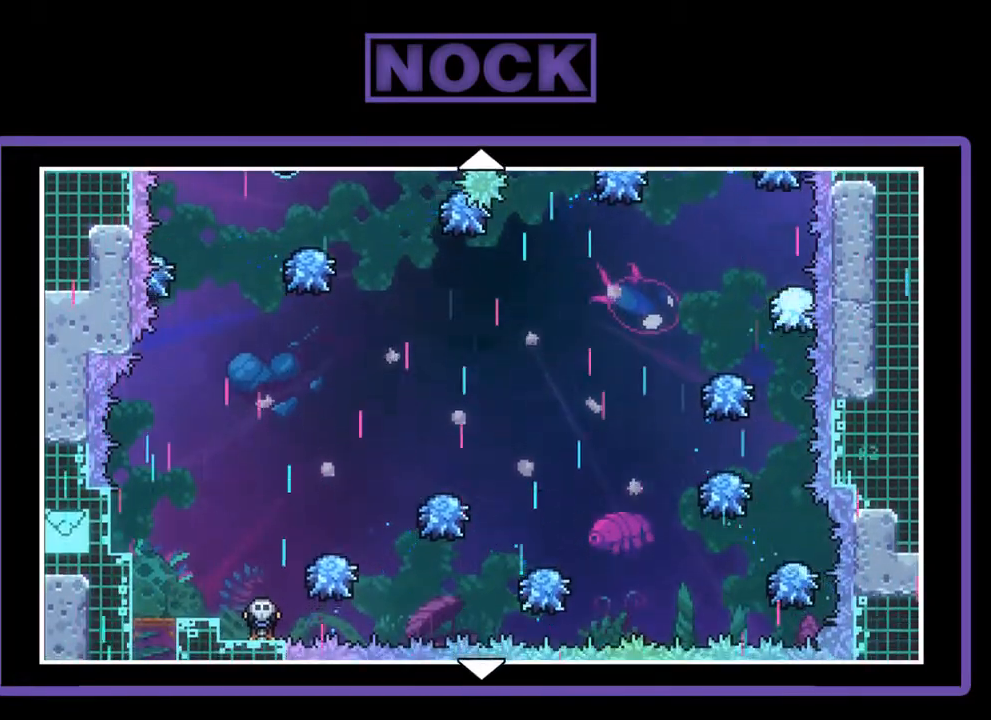
{"buttons": ["R2"], "left_stick": "center", "events": [[200, "R2", "down"]]}
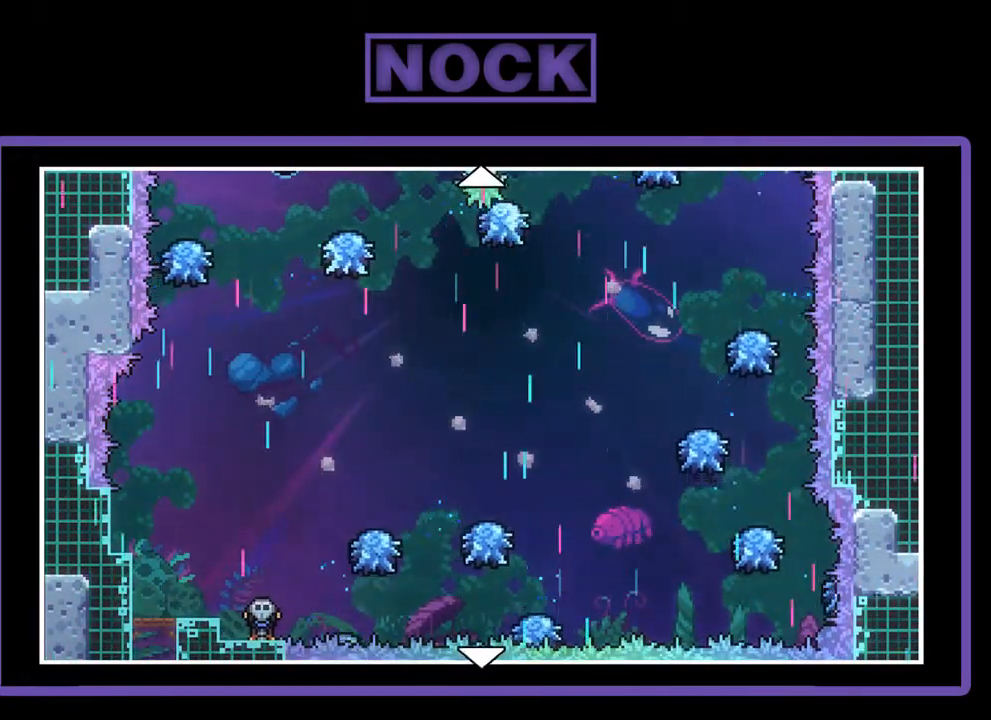
{"buttons": [], "left_stick": "center", "events": [[200, "R2", "up"]]}
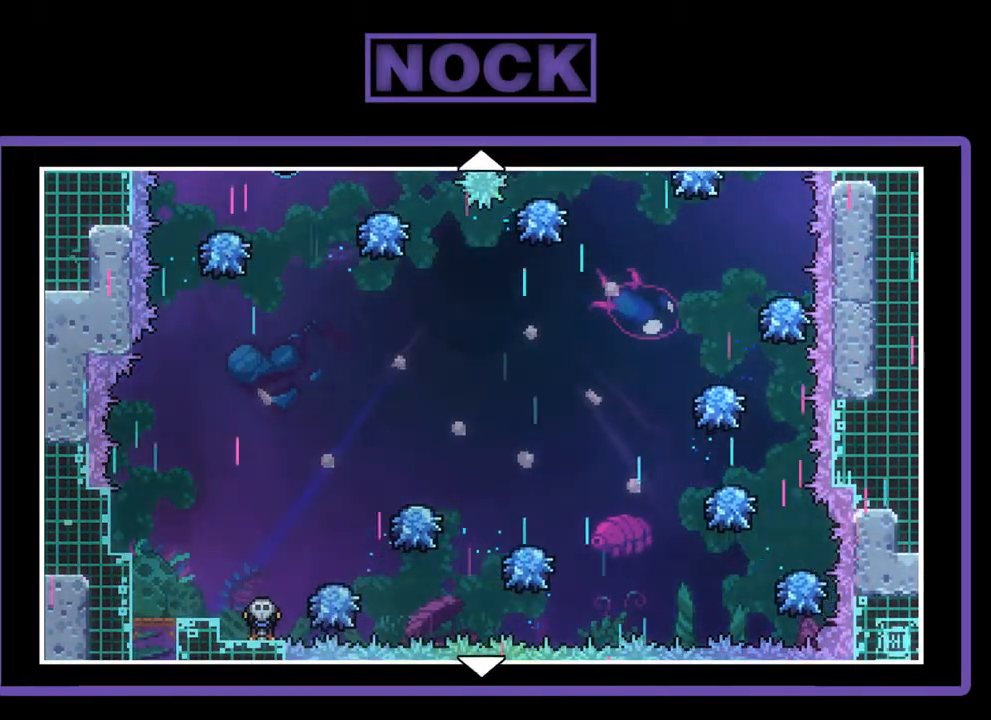
{"buttons": ["R2", "DPAD_UP"], "left_stick": "center", "events": [[100, "R2", "down"], [433, "DPAD_UP", "down"]]}
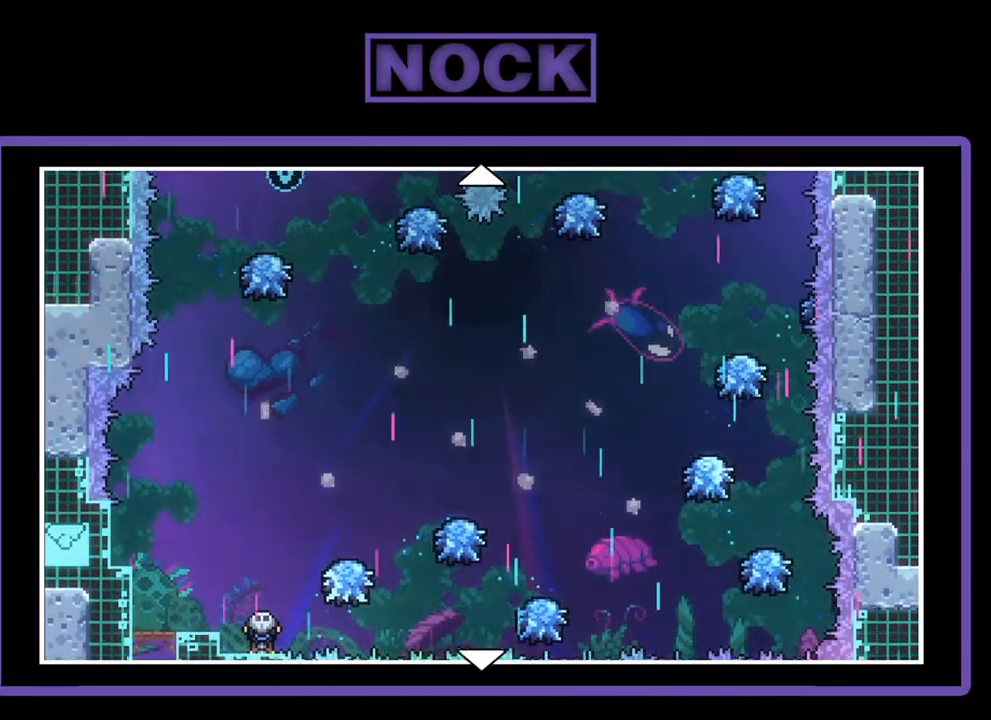
{"buttons": ["R2"], "left_stick": "center", "events": [[367, "DPAD_UP", "up"]]}
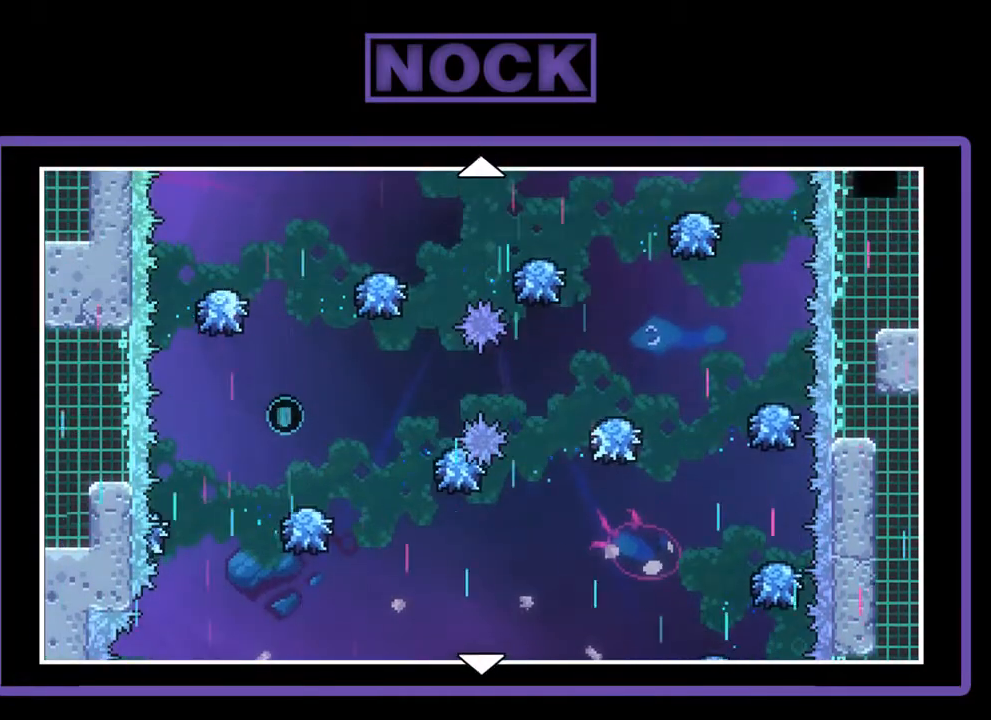
{"buttons": ["R2"], "left_stick": "center", "events": [[233, "DPAD_UP", "down"], [467, "DPAD_UP", "up"]]}
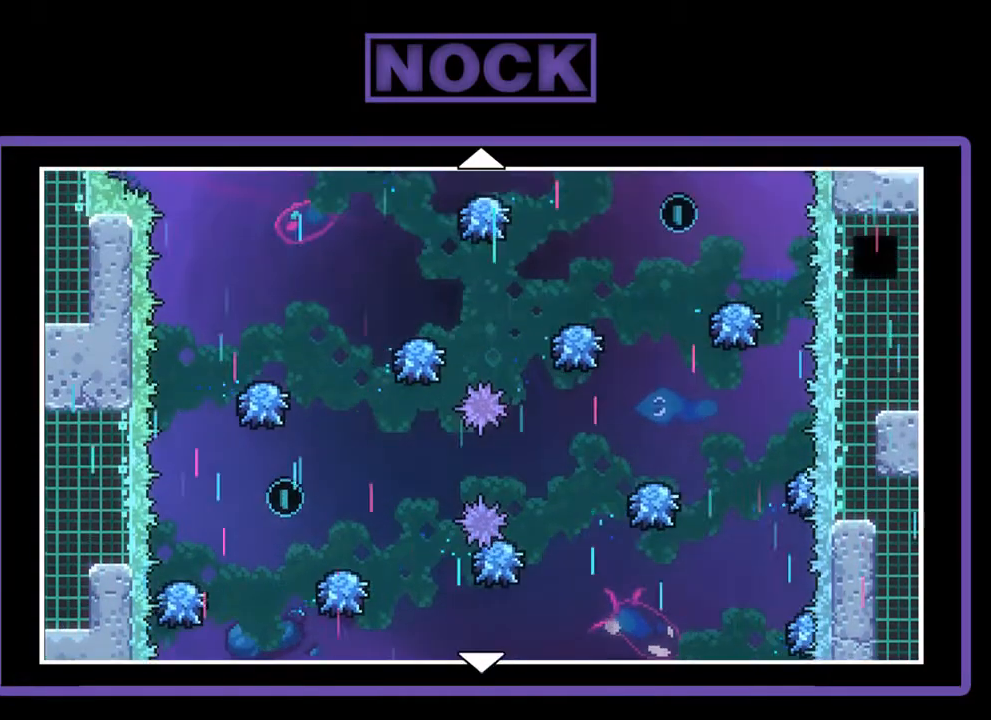
{"buttons": ["R2", "DPAD_UP"], "left_stick": "center", "events": [[433, "DPAD_UP", "down"]]}
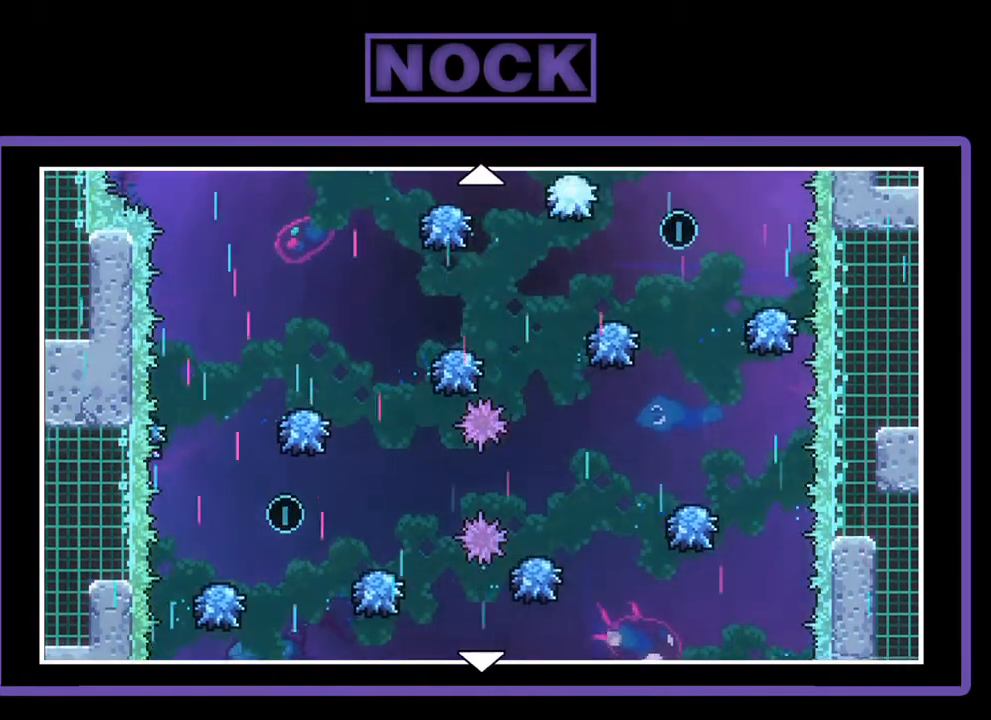
{"buttons": ["R2", "DPAD_UP"], "left_stick": "center", "events": []}
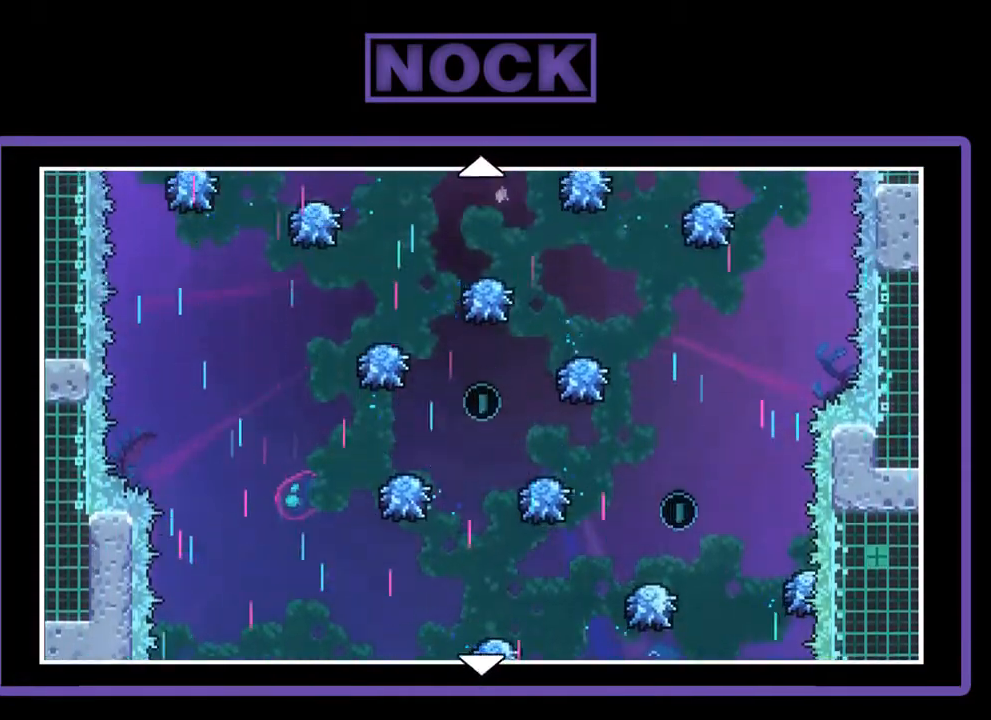
{"buttons": ["R2", "DPAD_UP"], "left_stick": "center", "events": []}
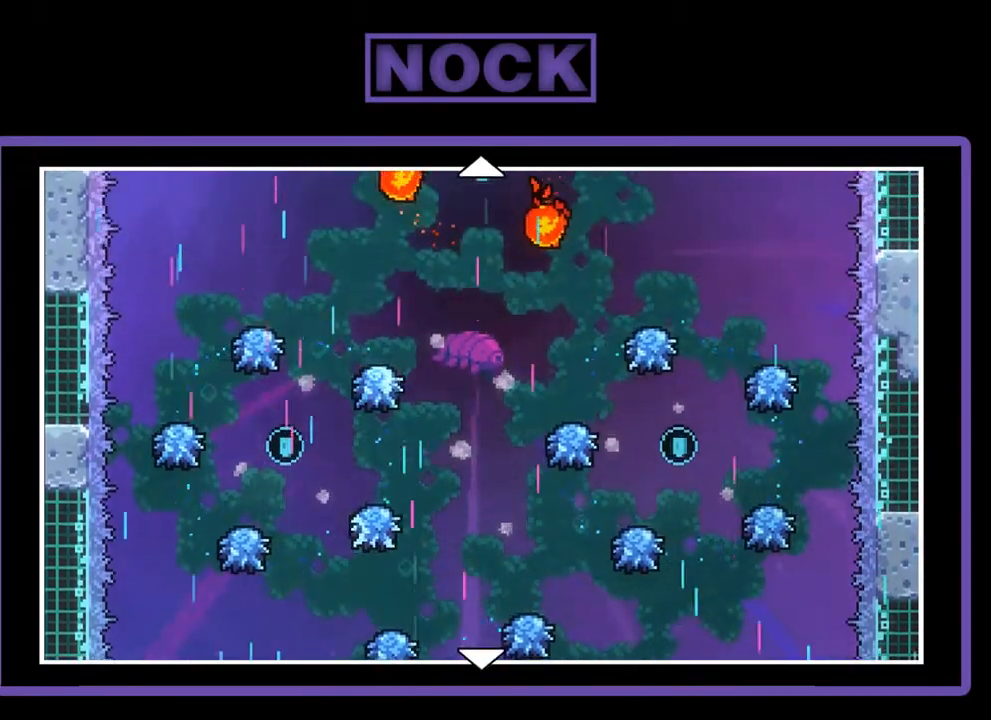
{"buttons": ["R2"], "left_stick": "center", "events": [[333, "DPAD_UP", "up"]]}
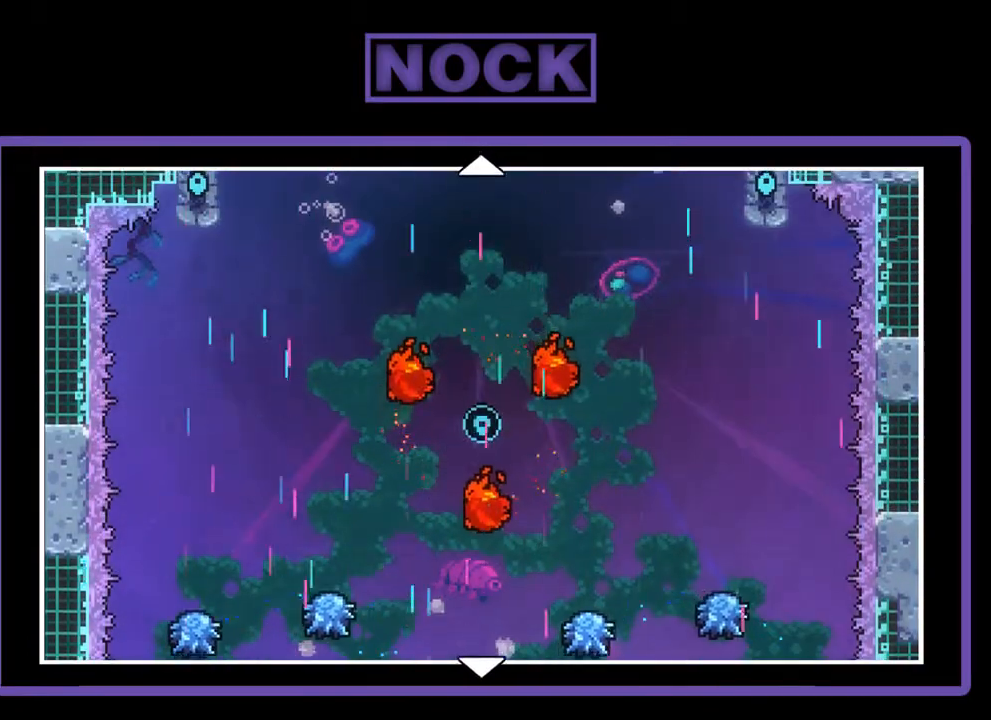
{"buttons": ["R2", "DPAD_UP"], "left_stick": "center", "events": [[133, "DPAD_UP", "down"]]}
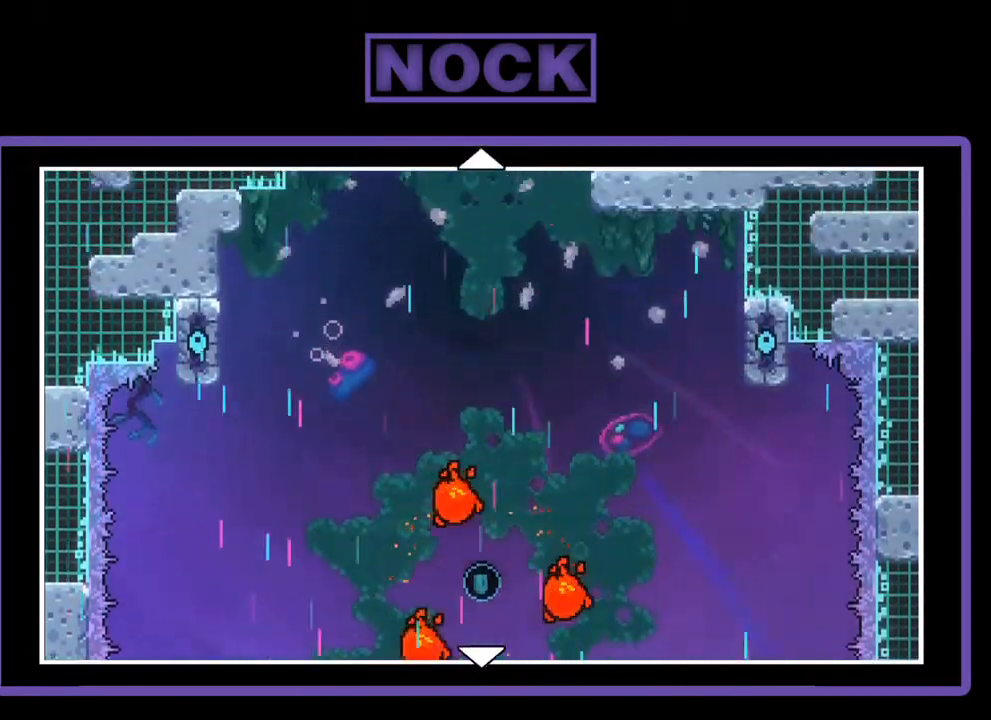
{"buttons": ["R2", "DPAD_UP"], "left_stick": "center", "events": []}
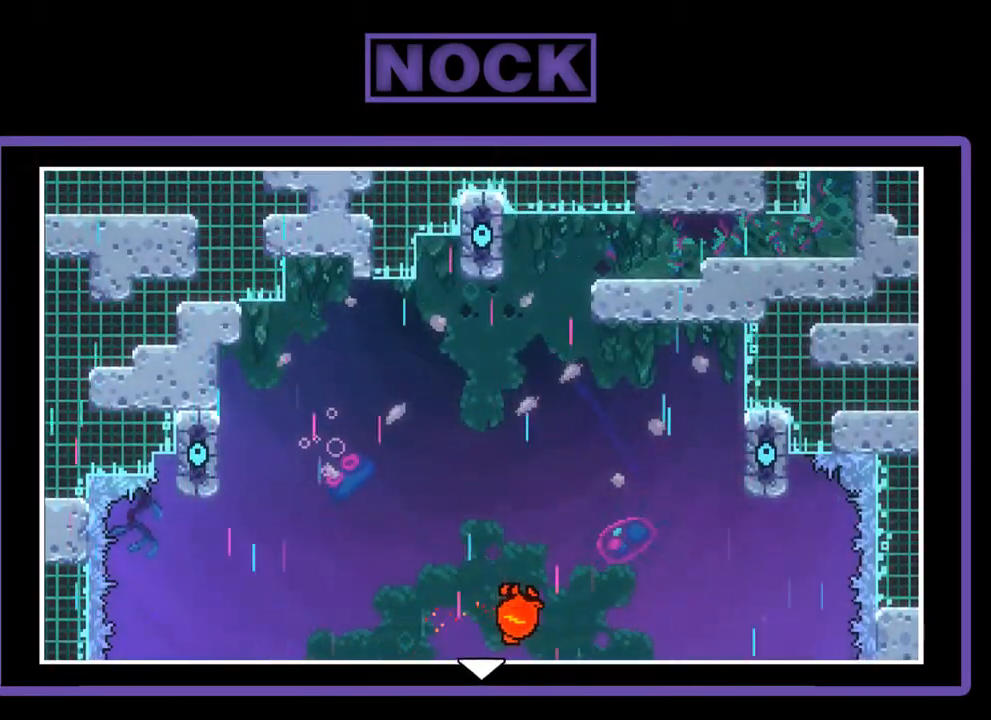
{"buttons": ["R2"], "left_stick": "center", "events": [[133, "DPAD_UP", "up"]]}
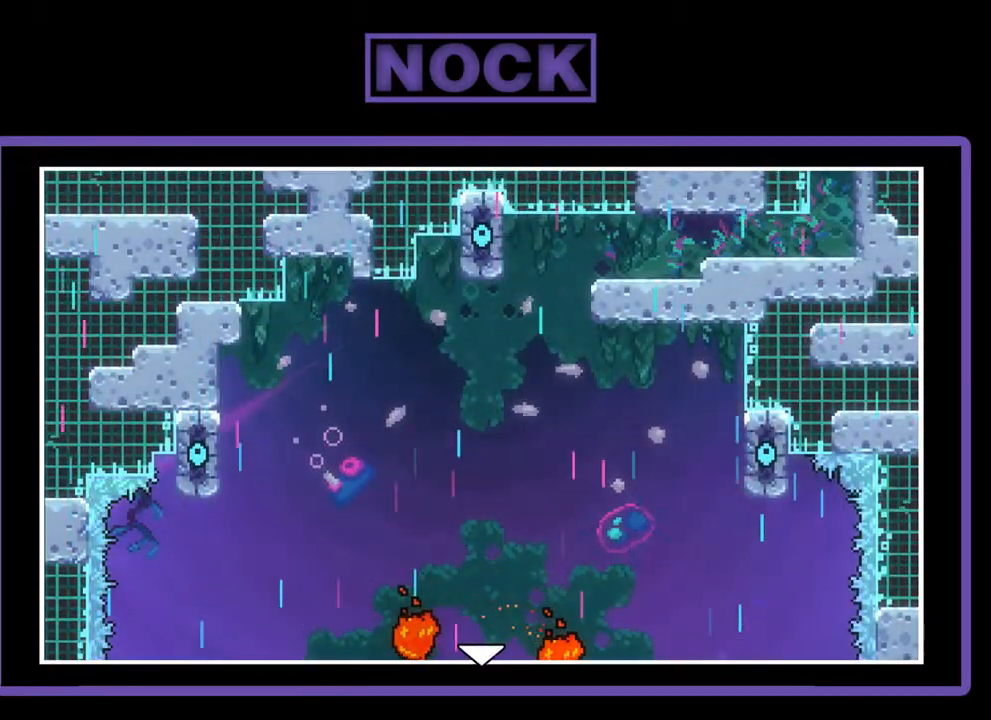
{"buttons": ["R2", "DPAD_DOWN"], "left_stick": "center", "events": [[200, "DPAD_DOWN", "down"]]}
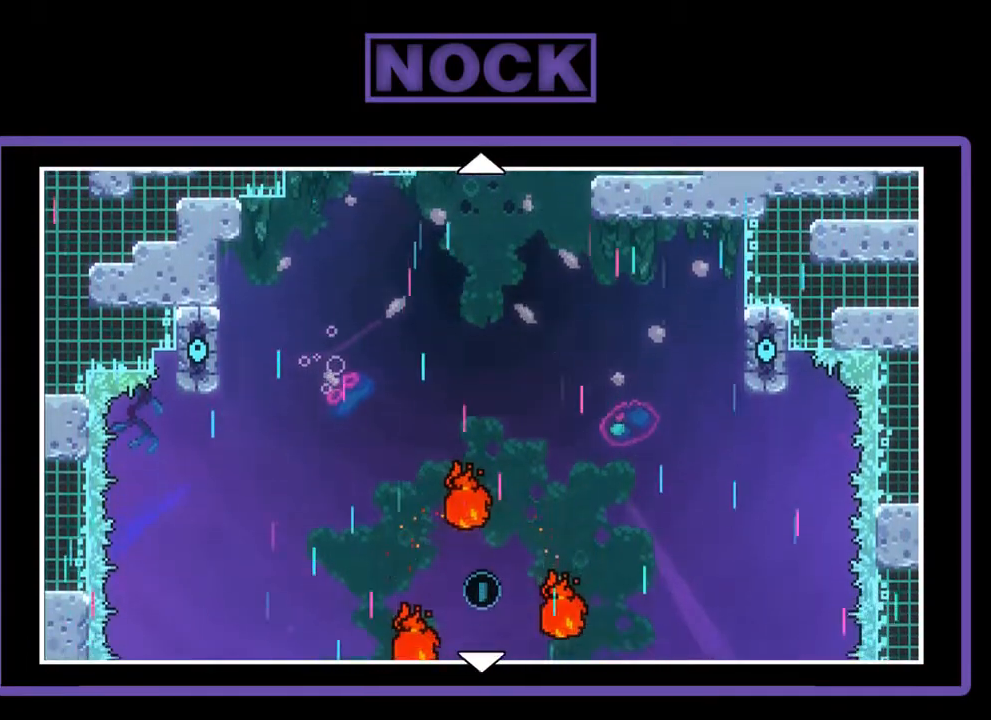
{"buttons": ["R2", "DPAD_DOWN"], "left_stick": "center", "events": []}
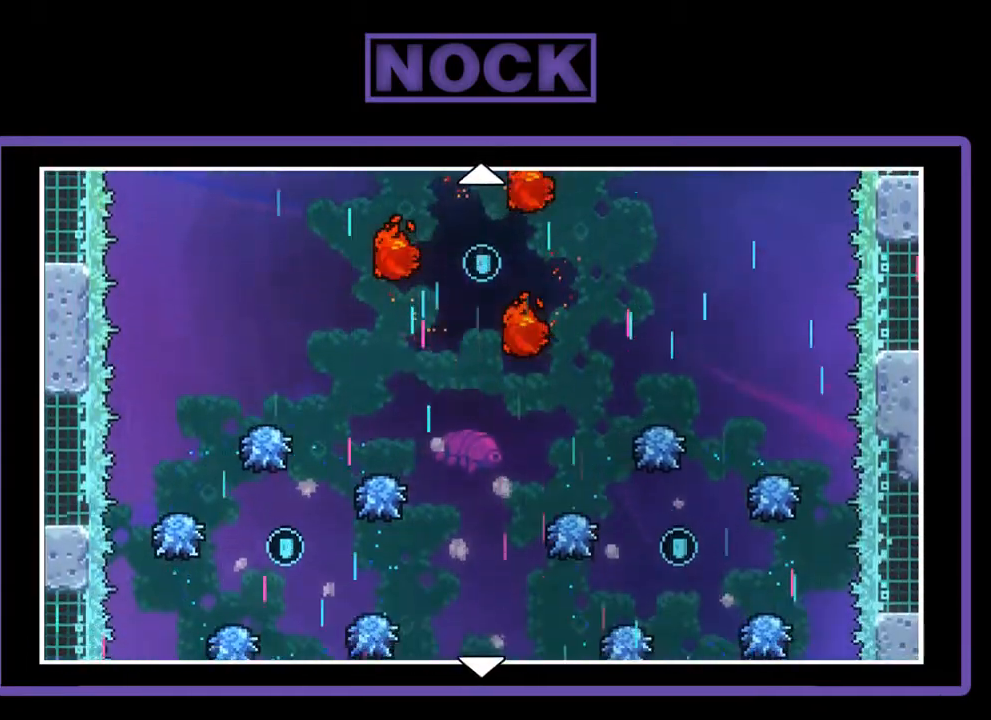
{"buttons": ["R2", "DPAD_DOWN"], "left_stick": "center", "events": []}
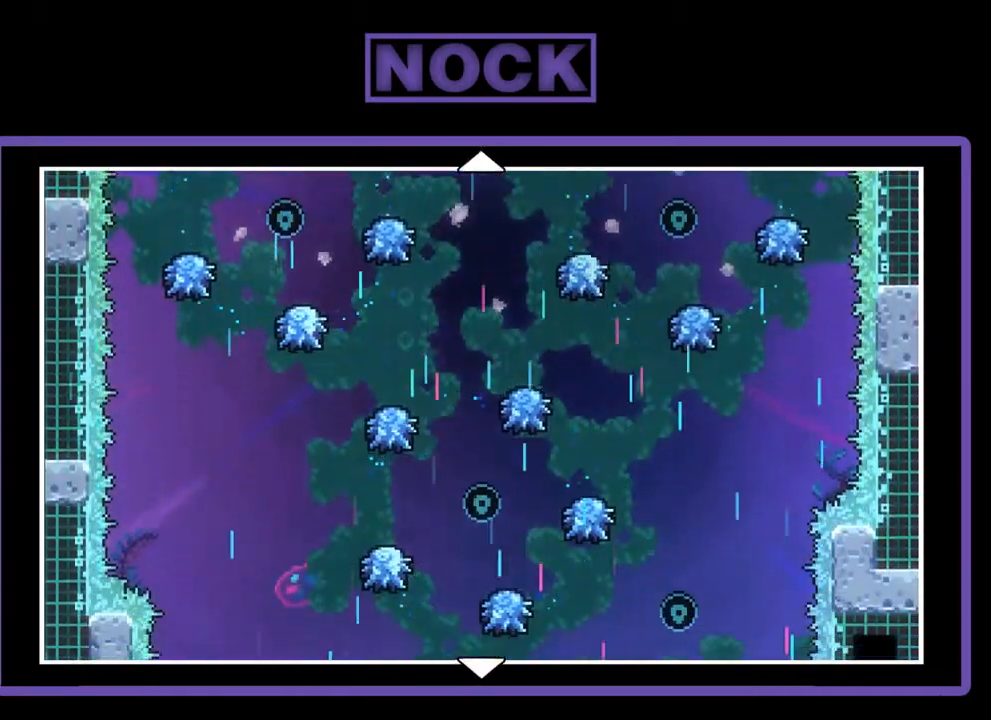
{"buttons": ["R2", "DPAD_DOWN"], "left_stick": "center", "events": []}
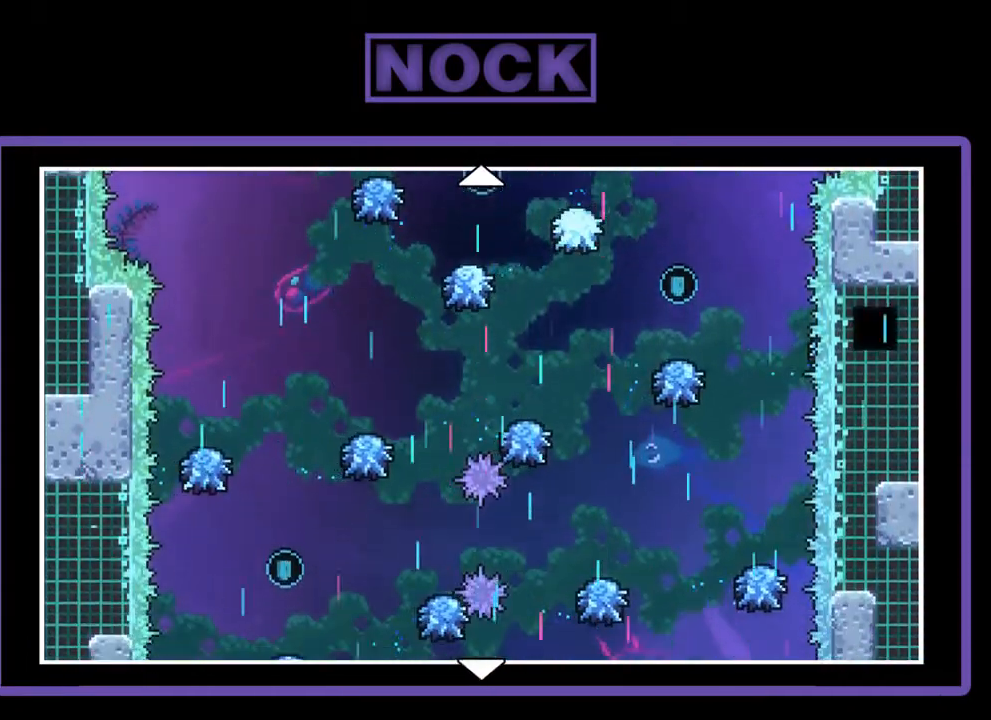
{"buttons": ["R2"], "left_stick": "center", "events": [[467, "DPAD_DOWN", "up"]]}
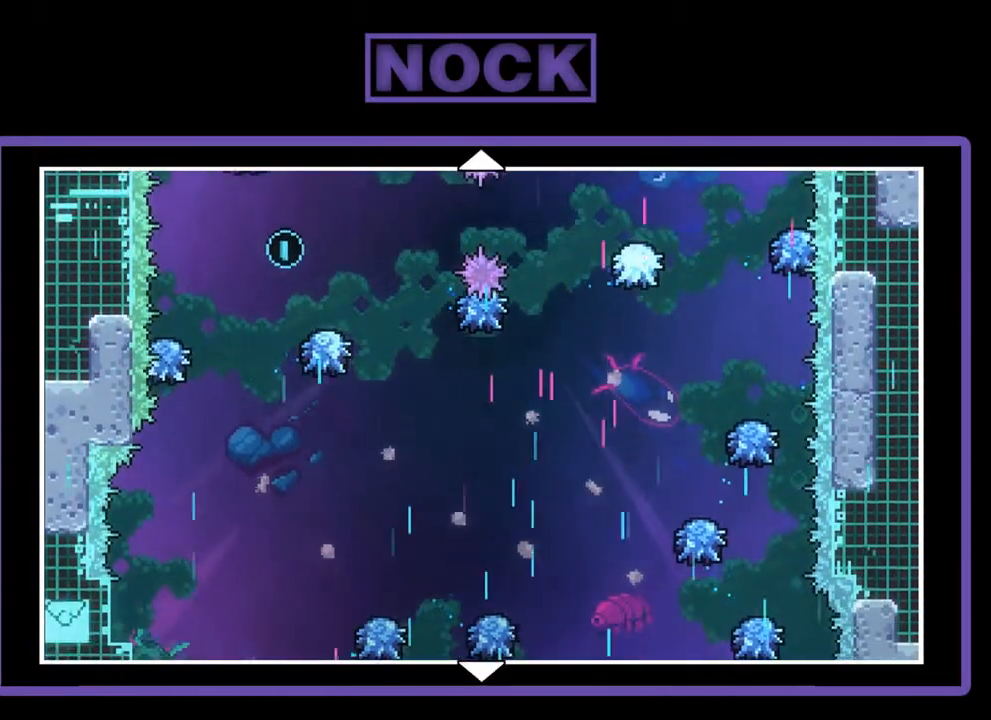
{"buttons": ["R2", "DPAD_DOWN"], "left_stick": "center", "events": [[500, "DPAD_DOWN", "down"]]}
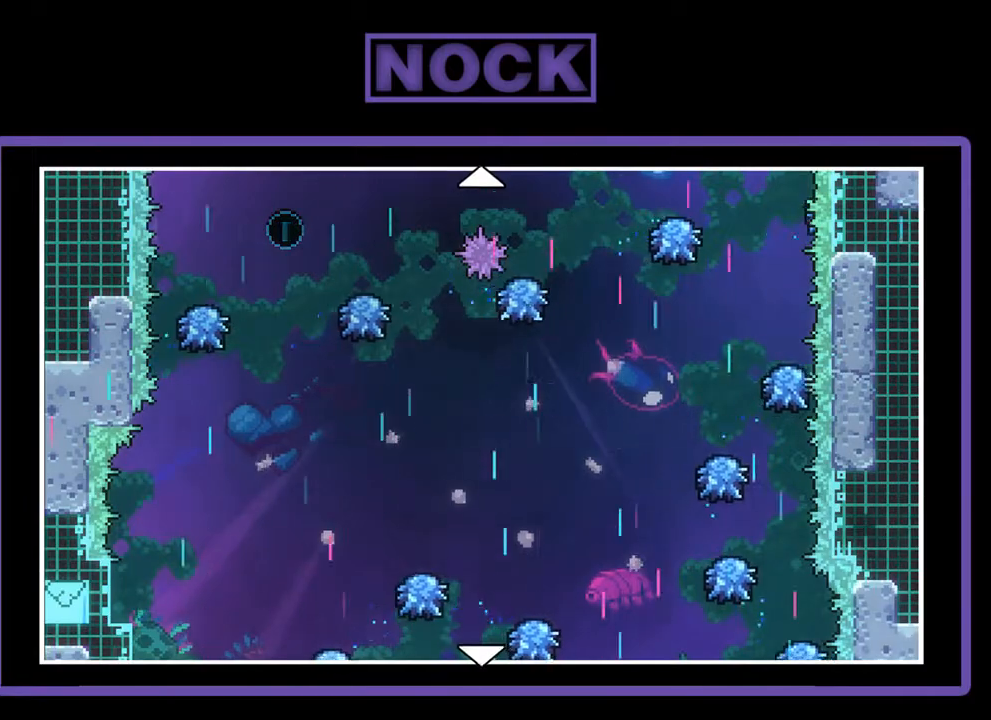
{"buttons": ["R2"], "left_stick": "center", "events": [[467, "DPAD_DOWN", "up"]]}
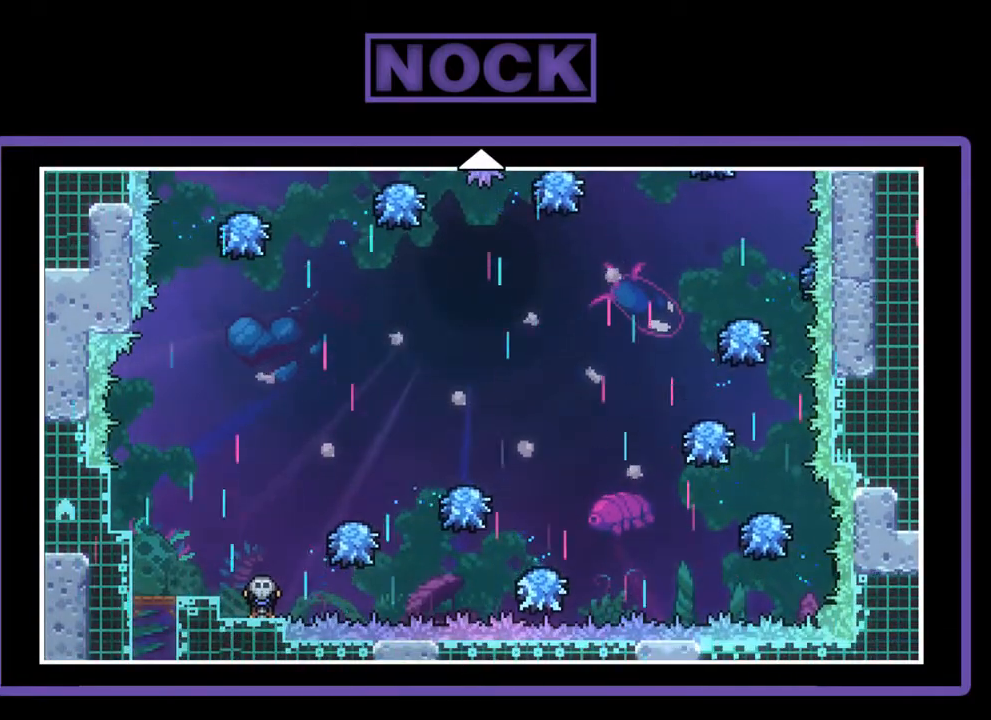
{"buttons": [], "left_stick": "center", "events": [[33, "R2", "up"], [133, "CIRCLE", "down"], [267, "CIRCLE", "up"]]}
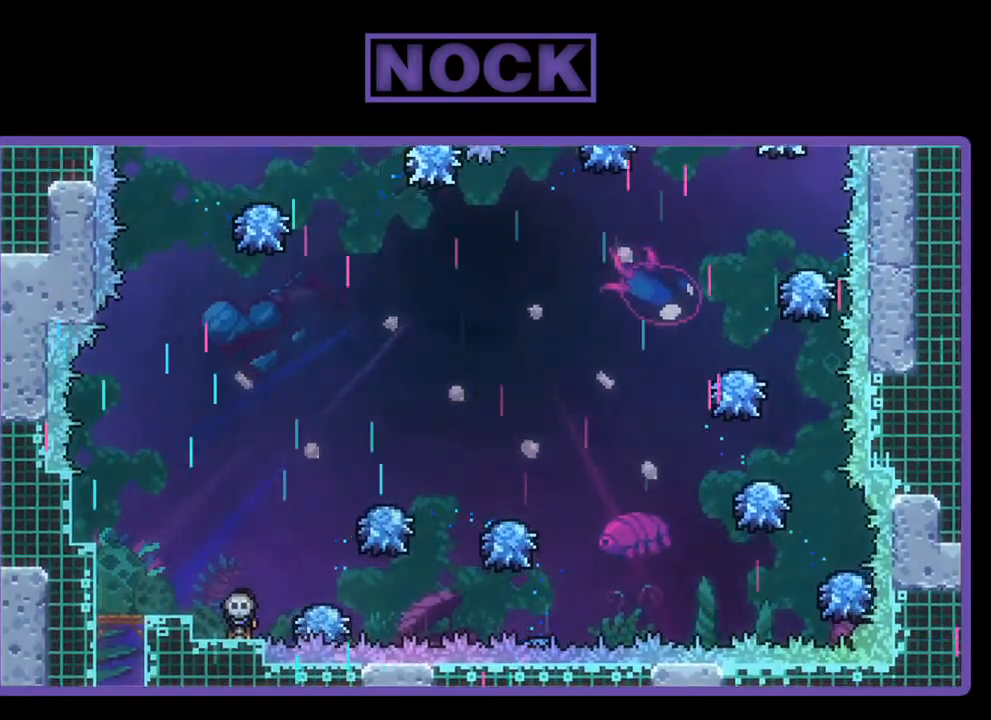
{"buttons": ["R2"], "left_stick": "center", "events": [[133, "R2", "down"]]}
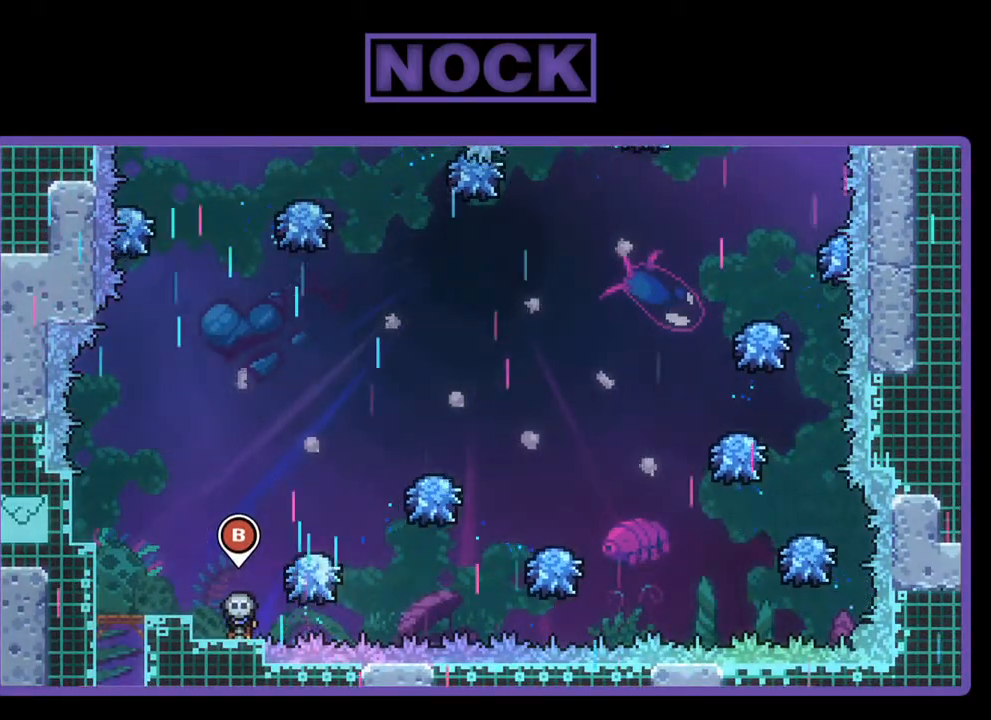
{"buttons": ["R2"], "left_stick": "center", "events": []}
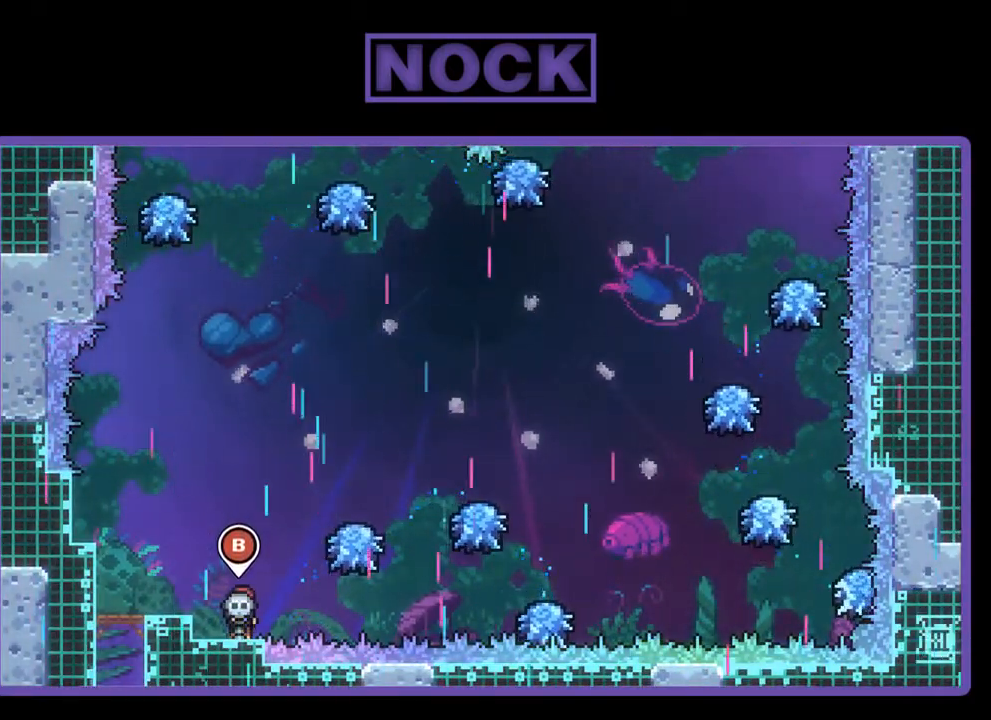
{"buttons": ["CROSS", "R2", "DPAD_RIGHT"], "left_stick": "center", "events": [[500, "CROSS", "down"], [500, "DPAD_RIGHT", "down"]]}
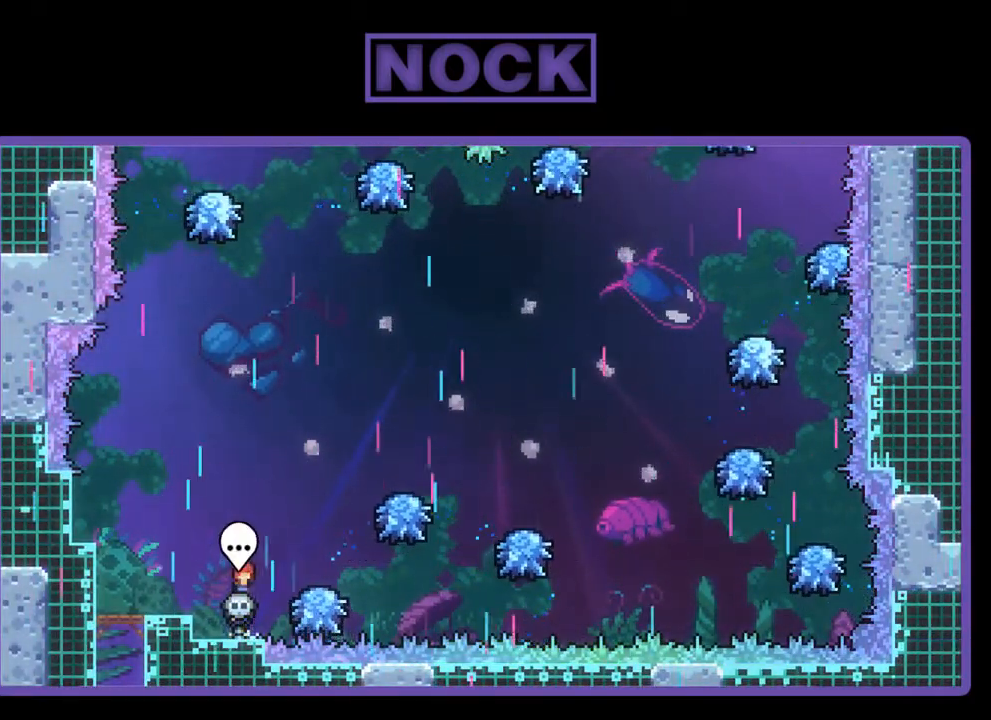
{"buttons": ["R2", "DPAD_RIGHT"], "left_stick": "center", "events": [[200, "DPAD_RIGHT", "up"], [333, "CROSS", "up"], [467, "DPAD_RIGHT", "down"]]}
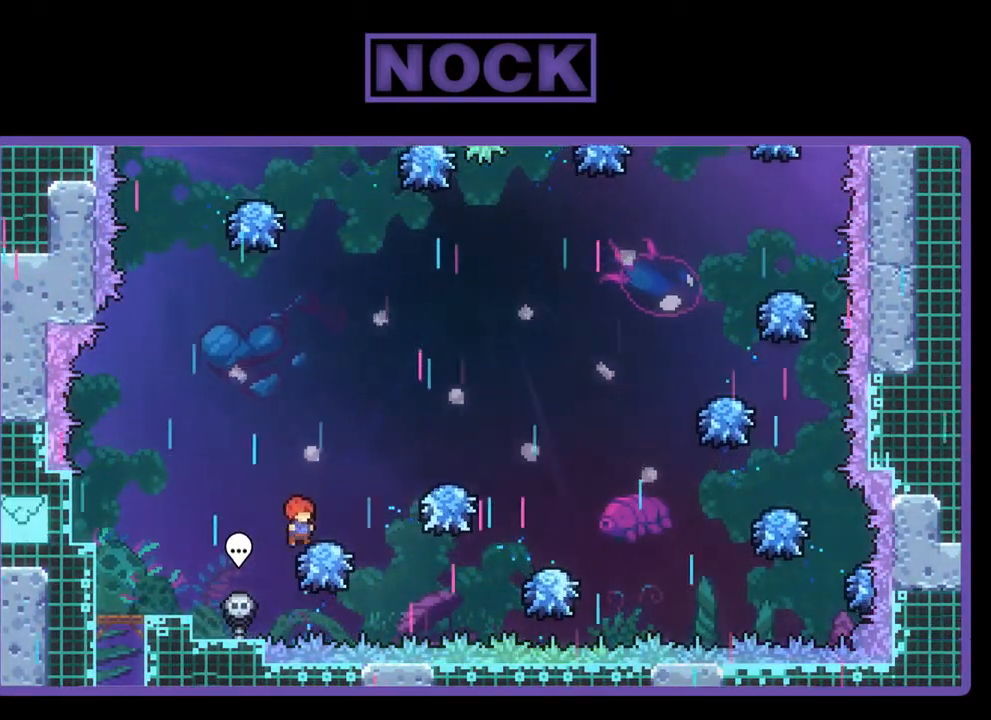
{"buttons": ["R2", "DPAD_RIGHT"], "left_stick": "center", "events": [[33, "CROSS", "down"], [500, "CROSS", "up"]]}
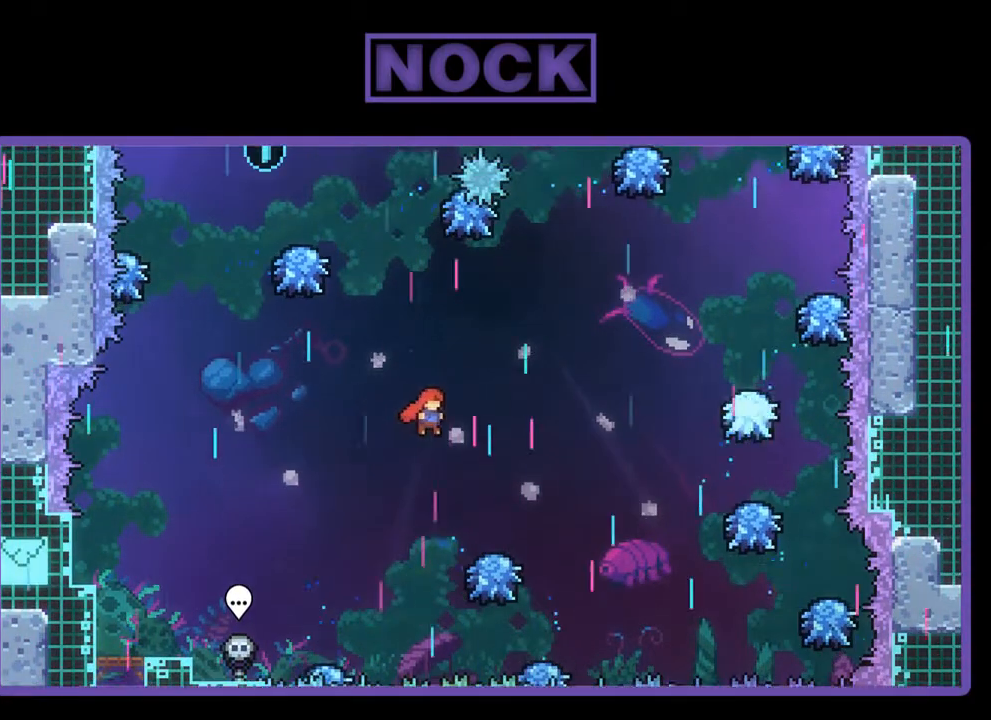
{"buttons": ["CROSS", "R2", "DPAD_UP", "DPAD_RIGHT"], "left_stick": "center", "events": [[33, "DPAD_RIGHT", "up"], [133, "DPAD_RIGHT", "down"], [300, "DPAD_RIGHT", "up"], [367, "DPAD_RIGHT", "down"], [433, "DPAD_UP", "down"], [467, "CROSS", "down"]]}
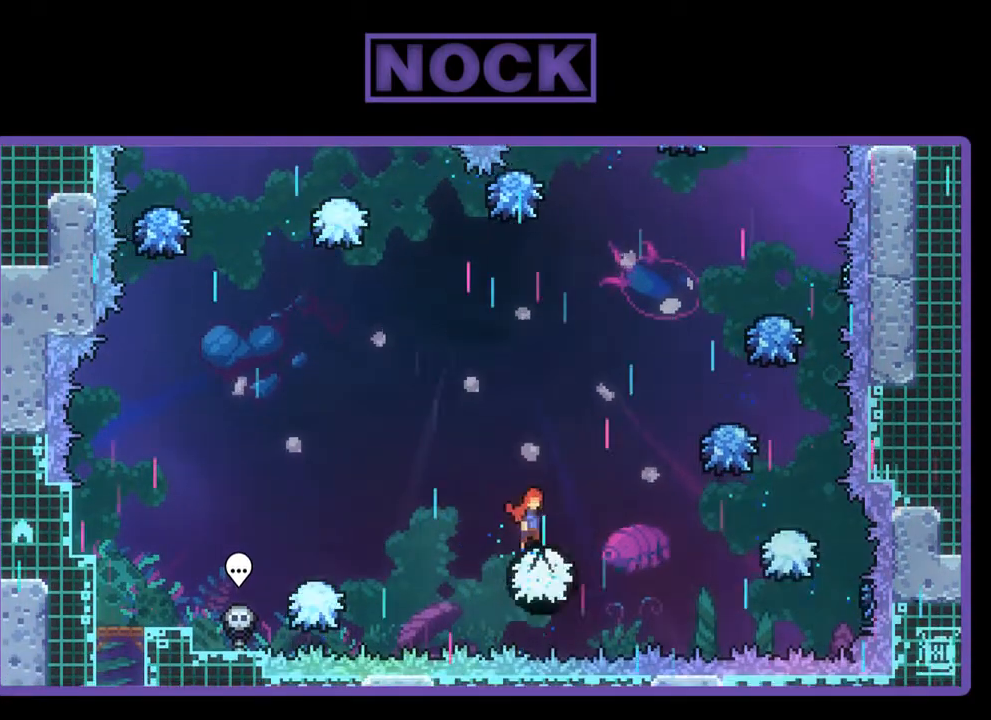
{"buttons": ["CROSS", "R2", "DPAD_UP", "DPAD_RIGHT"], "left_stick": "center", "events": []}
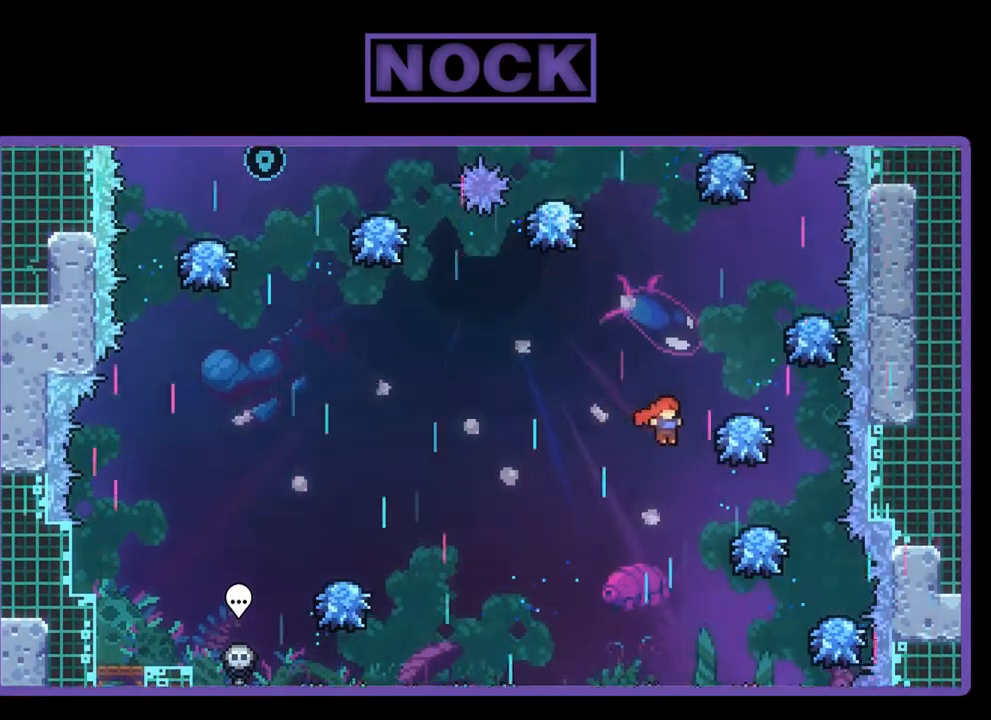
{"buttons": ["CROSS", "R2"], "left_stick": "center", "events": [[67, "CROSS", "up"], [67, "DPAD_UP", "up"], [100, "DPAD_RIGHT", "up"], [167, "DPAD_RIGHT", "down"], [167, "DPAD_UP", "down"], [300, "CROSS", "down"], [367, "DPAD_RIGHT", "up"], [400, "DPAD_UP", "up"]]}